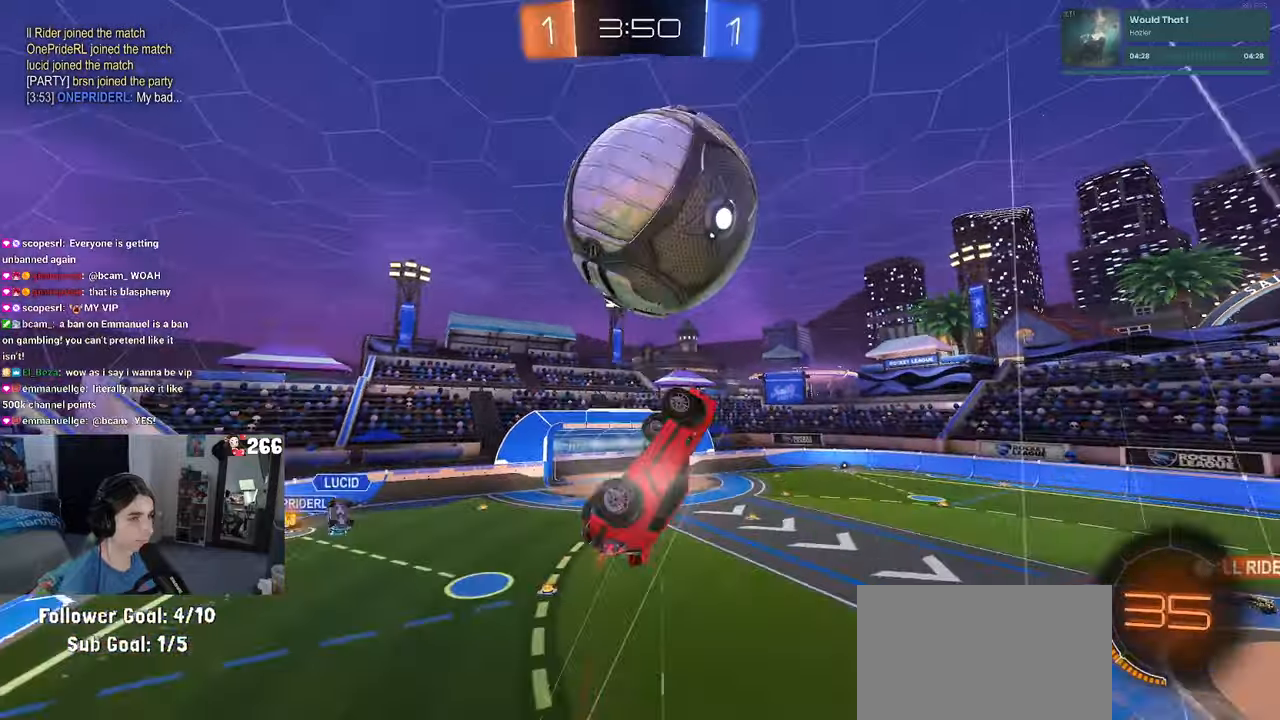
Gameplay with a controller (PlayStation layout); each line is a JSON object with the inputs held at the frame after it. "events" lists button and stick changes between this image and that frame as [ms after this image, input, new state], when the widget could be followed in between. Not read: R2.
{"buttons": ["L1", "R1"], "left_stick": "down-right", "right_stick": "center", "events": [[100, "left_stick", "left"], [183, "R1", "up"], [233, "left_stick", "down-left"], [300, "R1", "down"], [400, "left_stick", "down-right"]]}
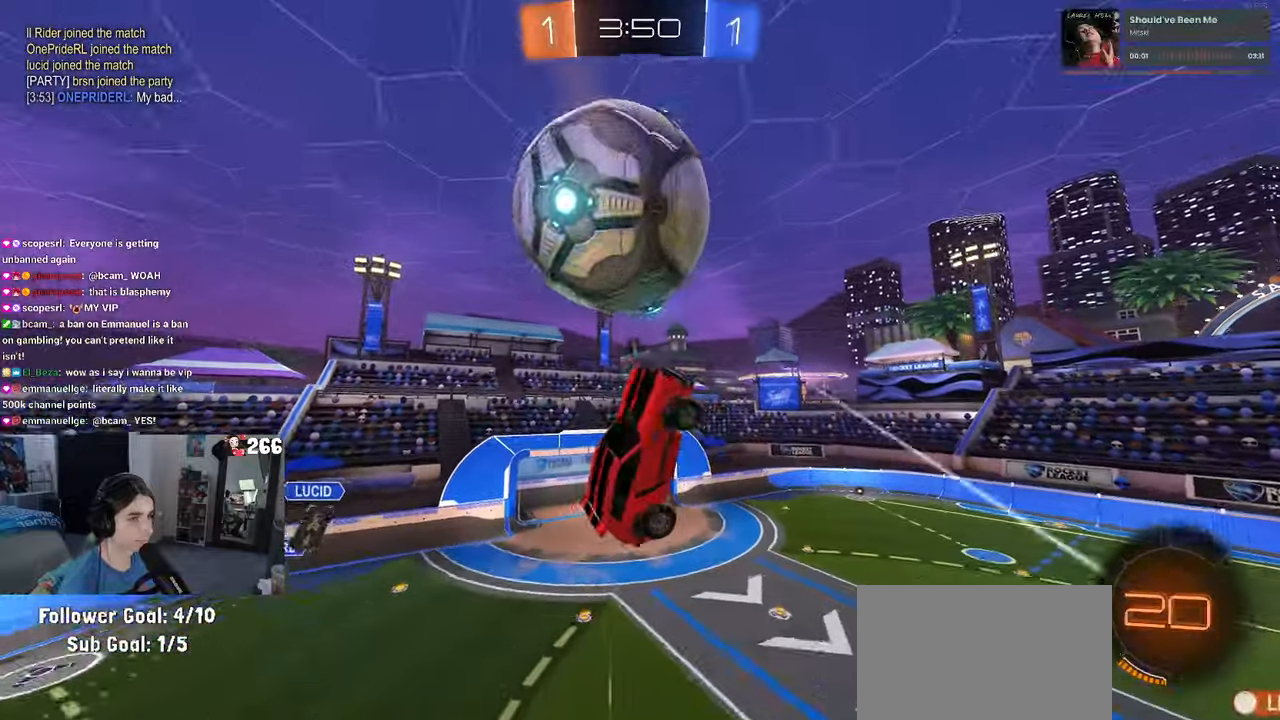
{"buttons": ["L1"], "left_stick": "up-left", "right_stick": "center", "events": [[117, "left_stick", "up-right"], [333, "R1", "up"], [350, "left_stick", "up"], [467, "left_stick", "up-left"]]}
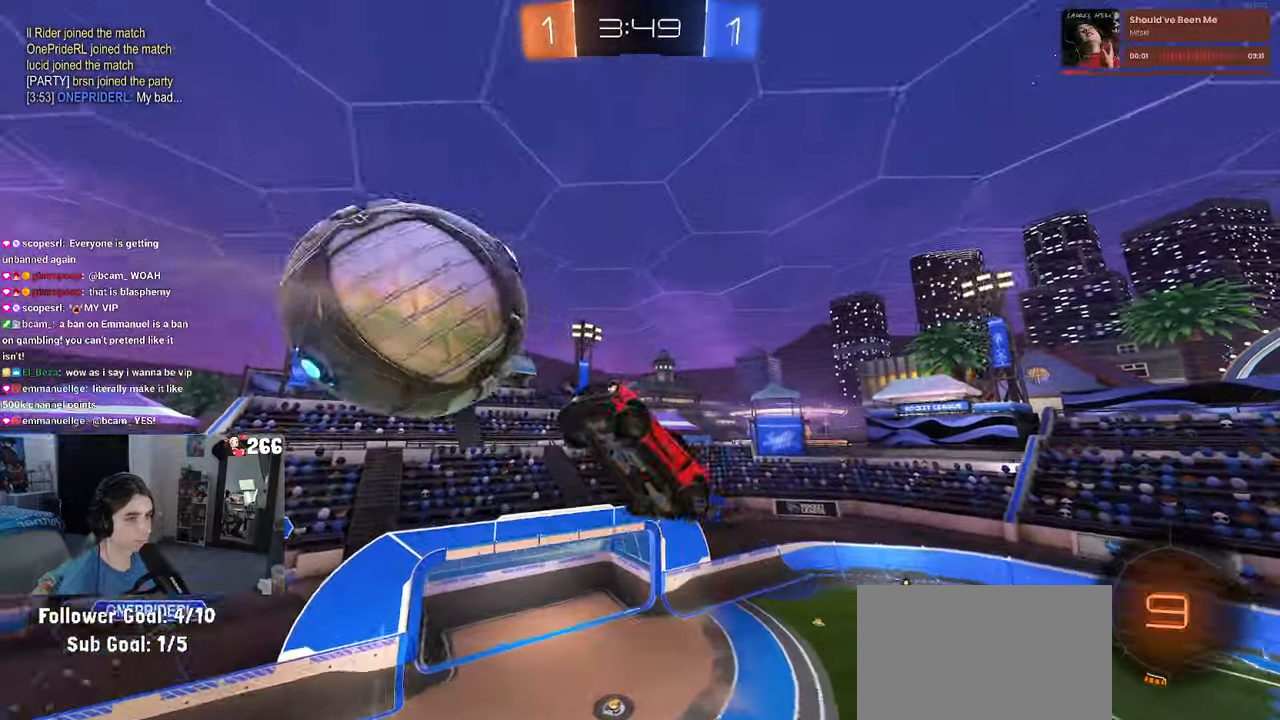
{"buttons": [], "left_stick": "left", "right_stick": "center", "events": [[50, "R1", "down"], [67, "left_stick", "left"], [300, "left_stick", "center"], [333, "L1", "up"], [400, "R1", "up"], [400, "left_stick", "left"]]}
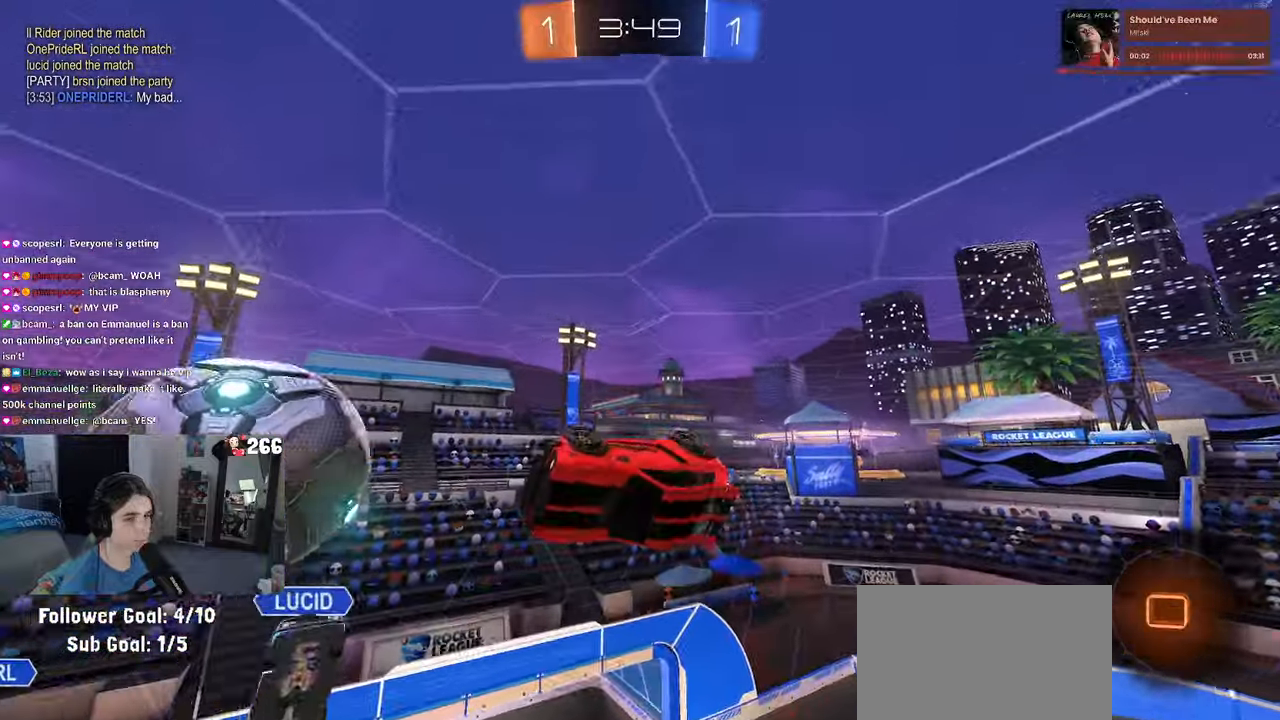
{"buttons": [], "left_stick": "center", "right_stick": "center", "events": [[17, "left_stick", "center"], [250, "left_stick", "down-left"], [300, "TRIANGLE", "down"], [417, "TRIANGLE", "up"], [483, "left_stick", "center"]]}
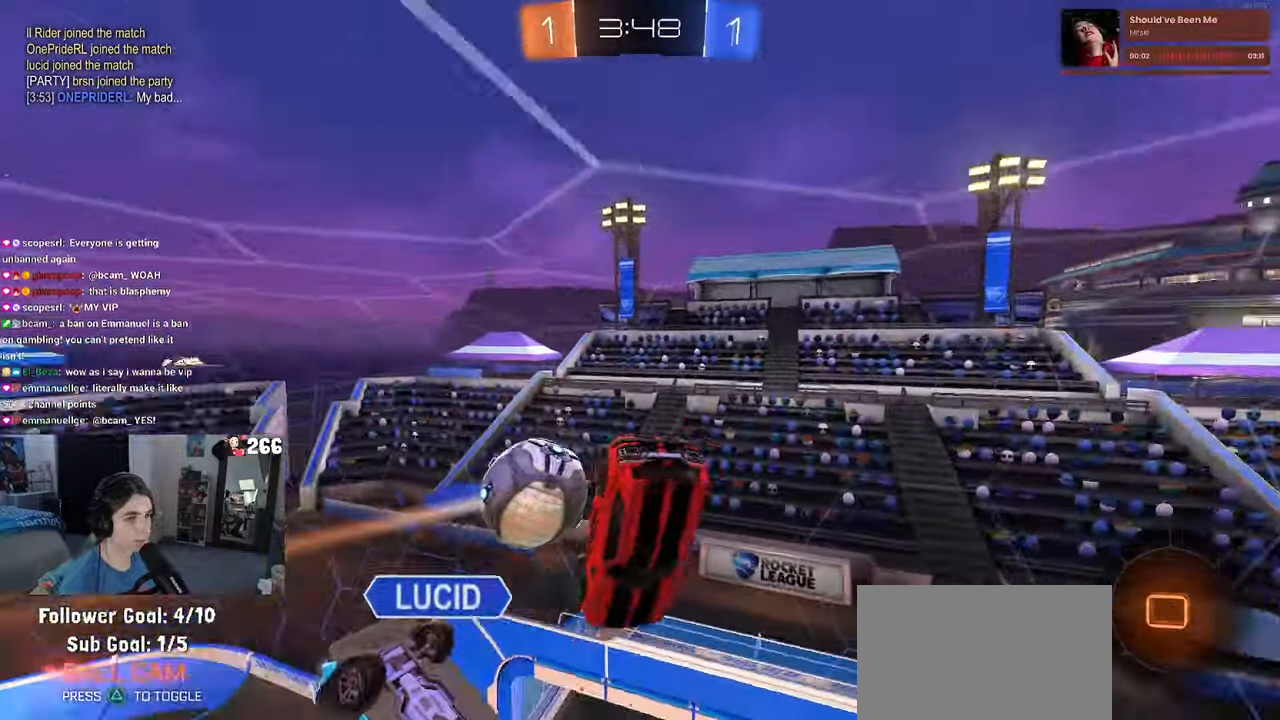
{"buttons": ["SQUARE"], "left_stick": "center", "right_stick": "center", "events": [[133, "left_stick", "right"], [150, "SQUARE", "down"], [267, "left_stick", "up-right"], [400, "left_stick", "center"]]}
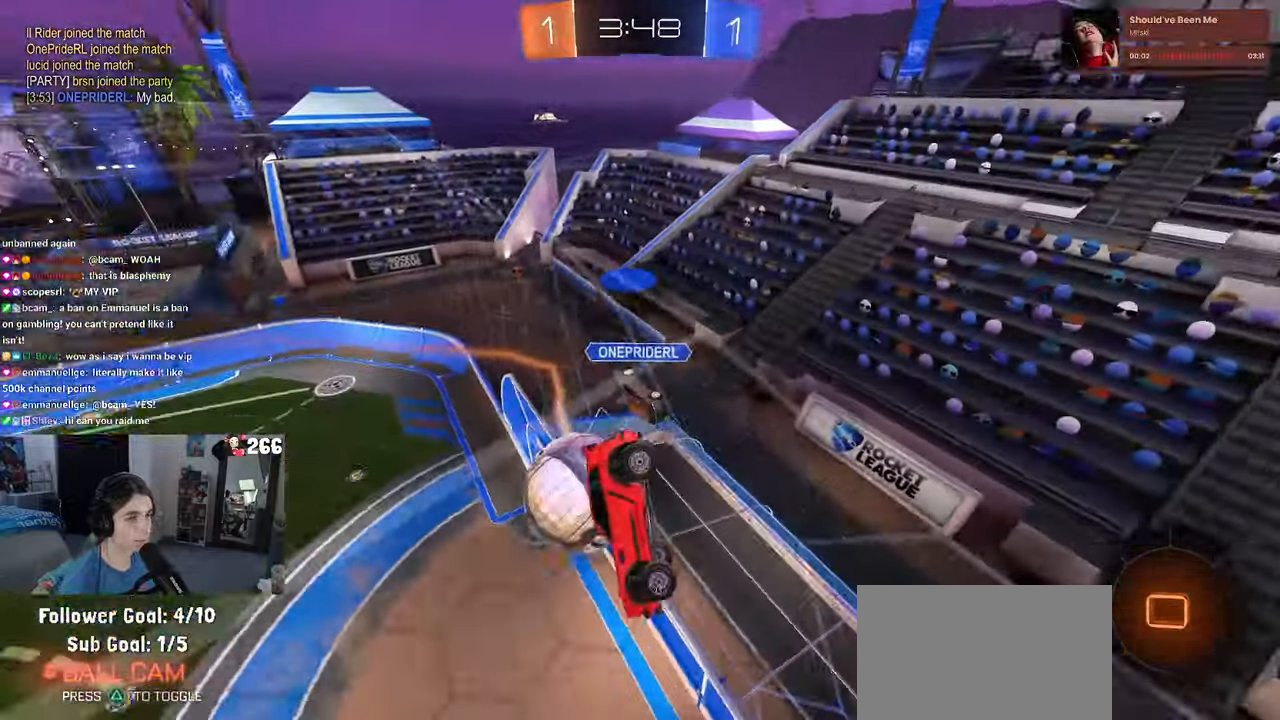
{"buttons": ["CROSS", "SQUARE"], "left_stick": "down", "right_stick": "center", "events": [[367, "CROSS", "down"], [383, "left_stick", "down"]]}
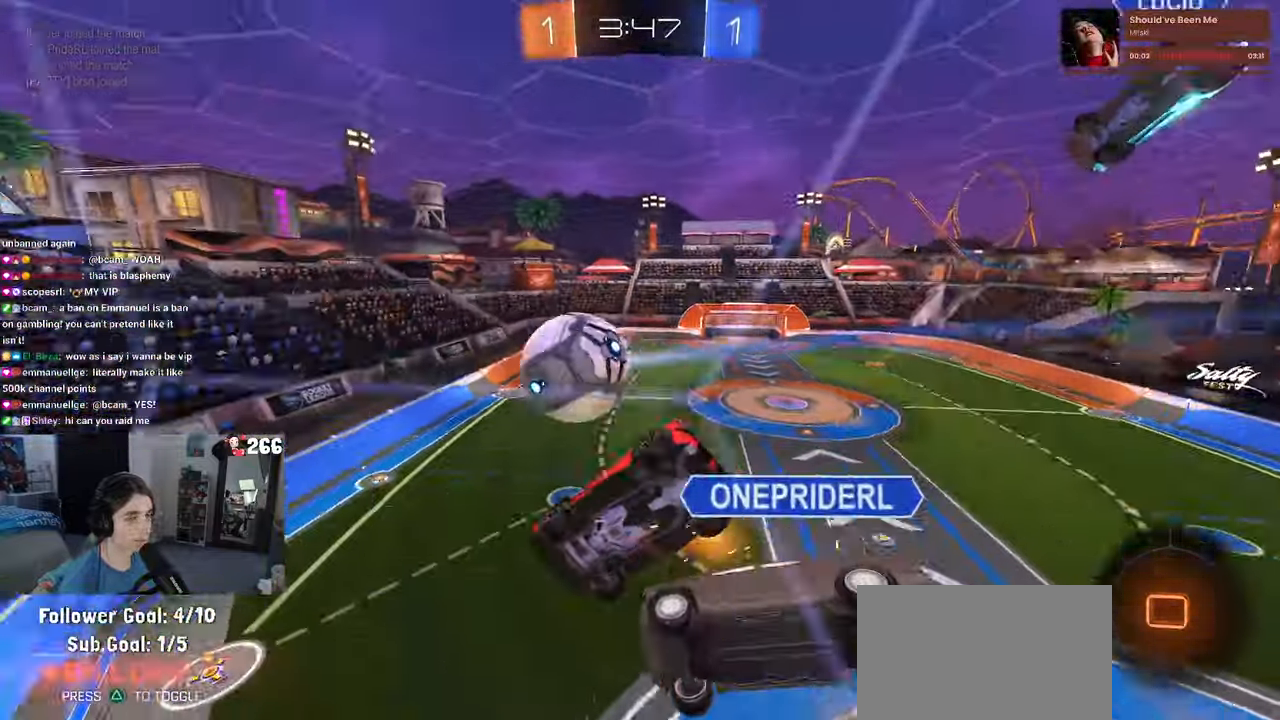
{"buttons": [], "left_stick": "center", "right_stick": "center", "events": [[33, "CROSS", "up"], [33, "SQUARE", "up"], [117, "left_stick", "center"], [150, "TRIANGLE", "down"], [250, "TRIANGLE", "up"], [300, "left_stick", "down"], [450, "left_stick", "center"]]}
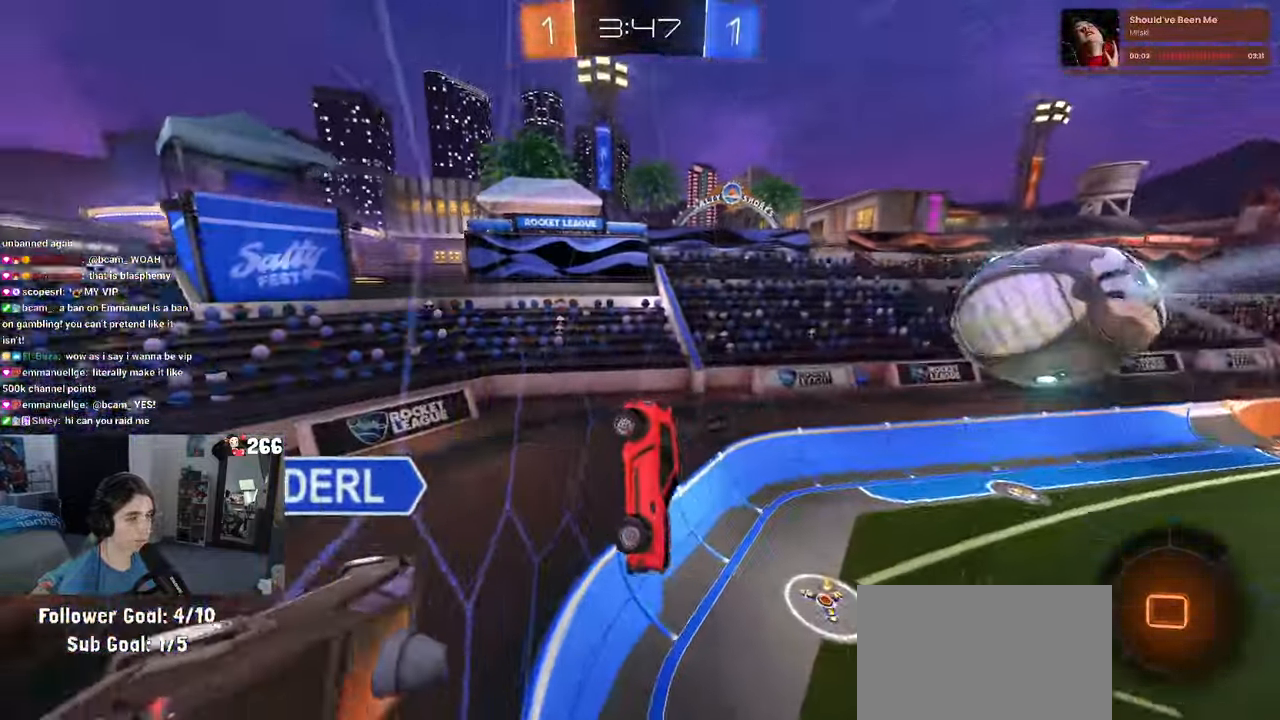
{"buttons": [], "left_stick": "left", "right_stick": "center", "events": [[117, "left_stick", "up-right"], [167, "SQUARE", "down"], [233, "left_stick", "center"], [267, "SQUARE", "up"], [367, "TRIANGLE", "down"], [367, "left_stick", "left"], [484, "TRIANGLE", "up"]]}
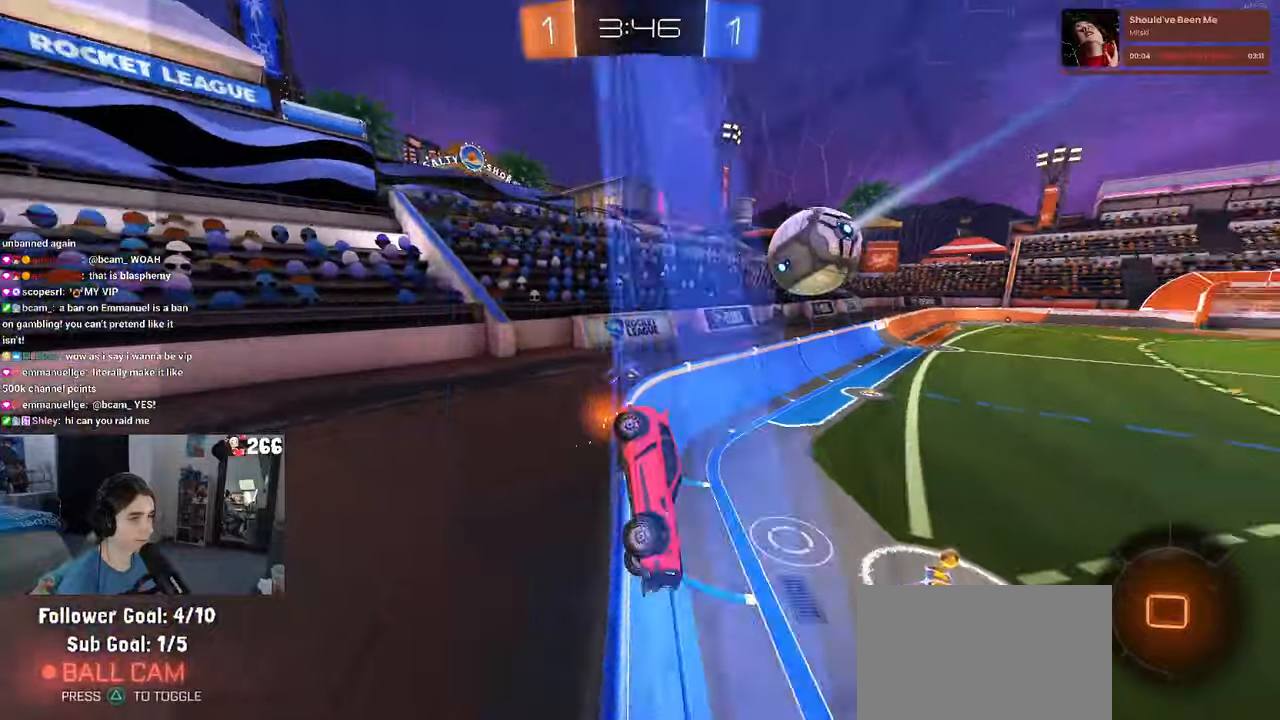
{"buttons": [], "left_stick": "left", "right_stick": "center", "events": []}
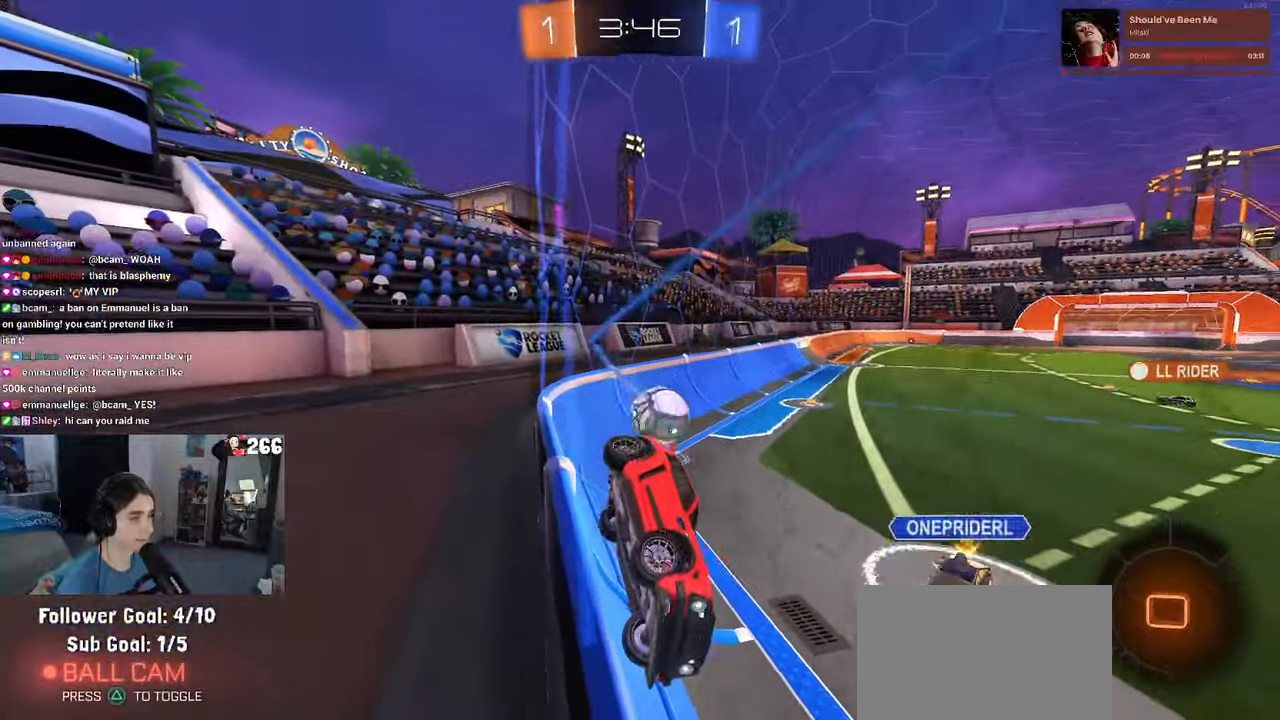
{"buttons": [], "left_stick": "left", "right_stick": "center", "events": []}
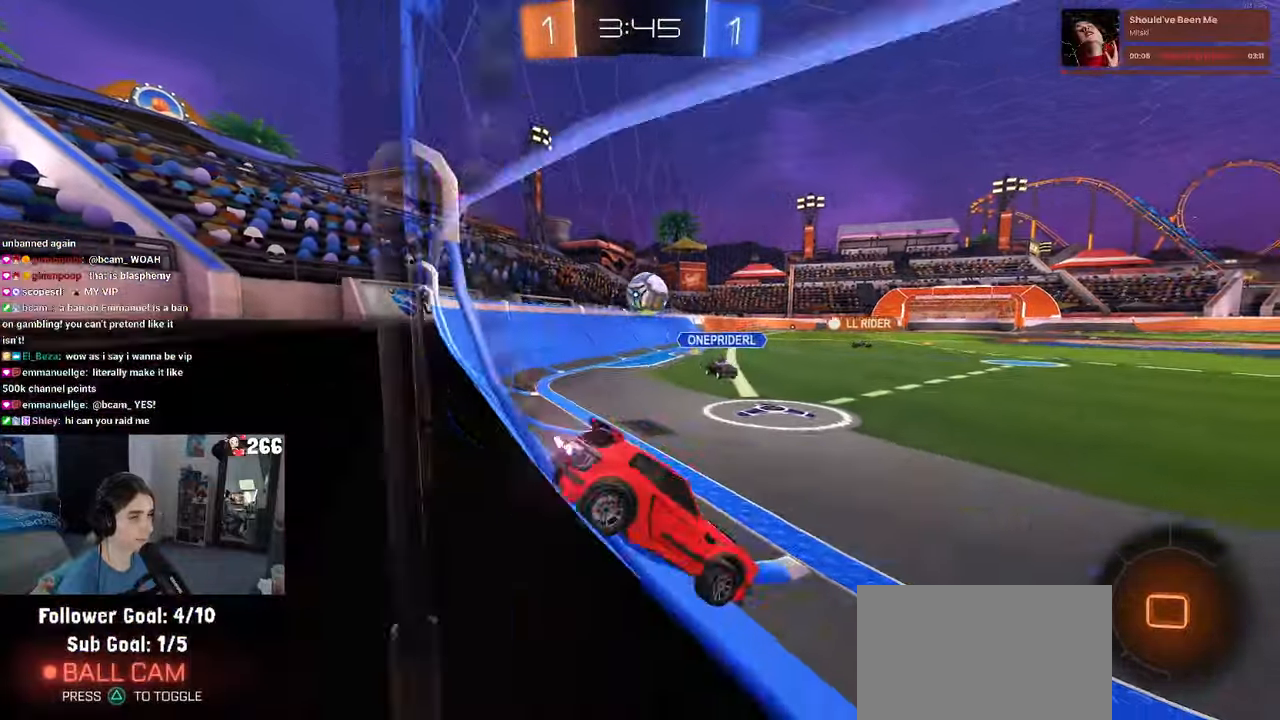
{"buttons": [], "left_stick": "center", "right_stick": "center", "events": [[317, "left_stick", "center"]]}
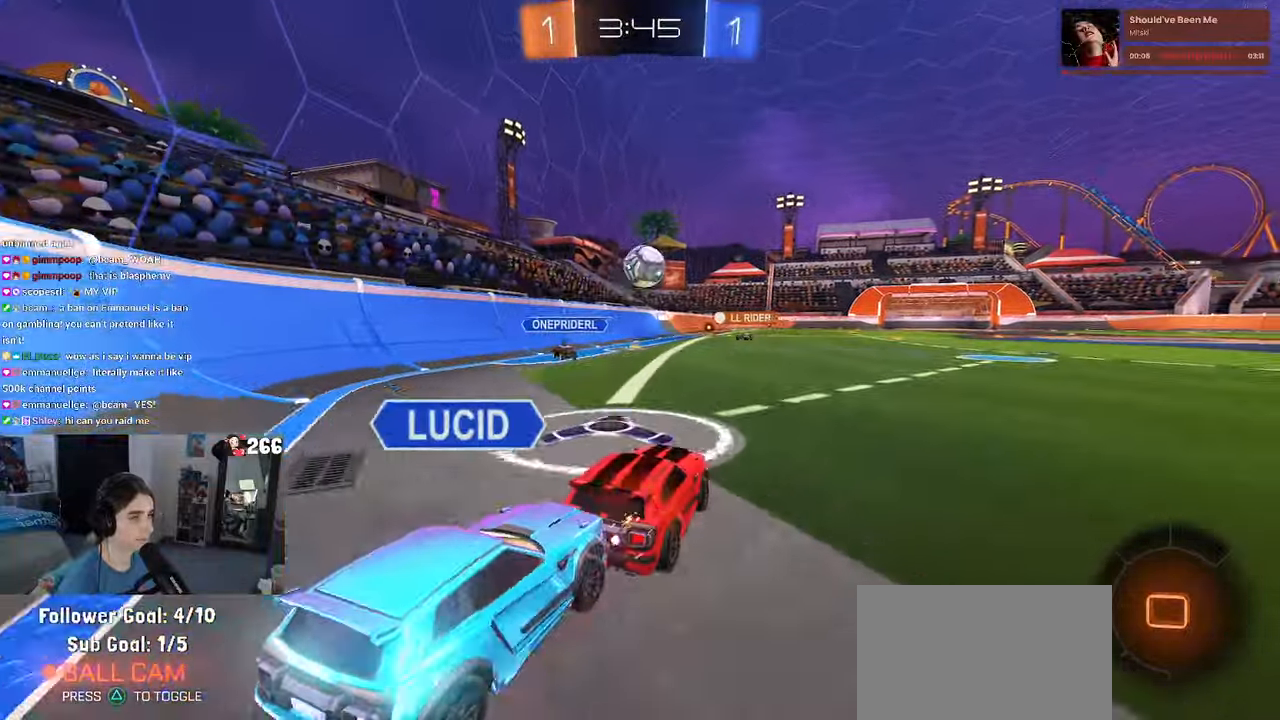
{"buttons": ["SQUARE"], "left_stick": "down-left", "right_stick": "center"}
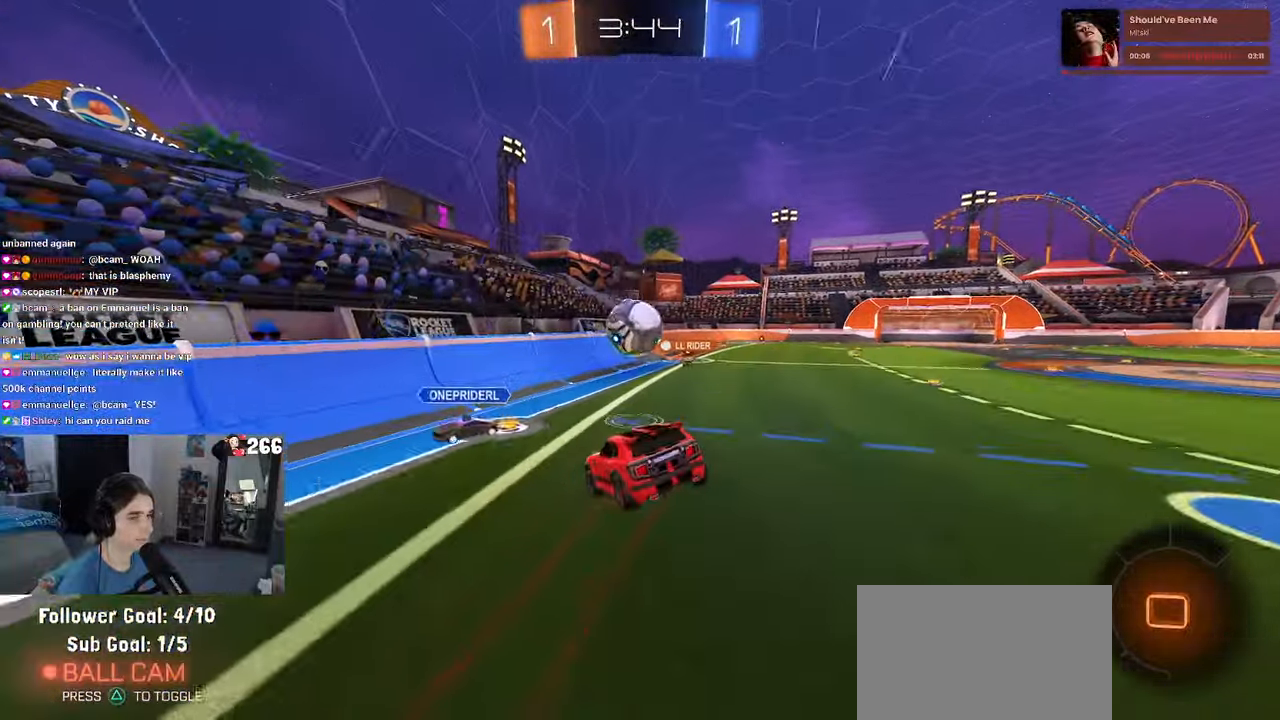
{"buttons": [], "left_stick": "up", "right_stick": "center", "events": [[100, "SQUARE", "up"], [184, "left_stick", "center"], [234, "left_stick", "up"]]}
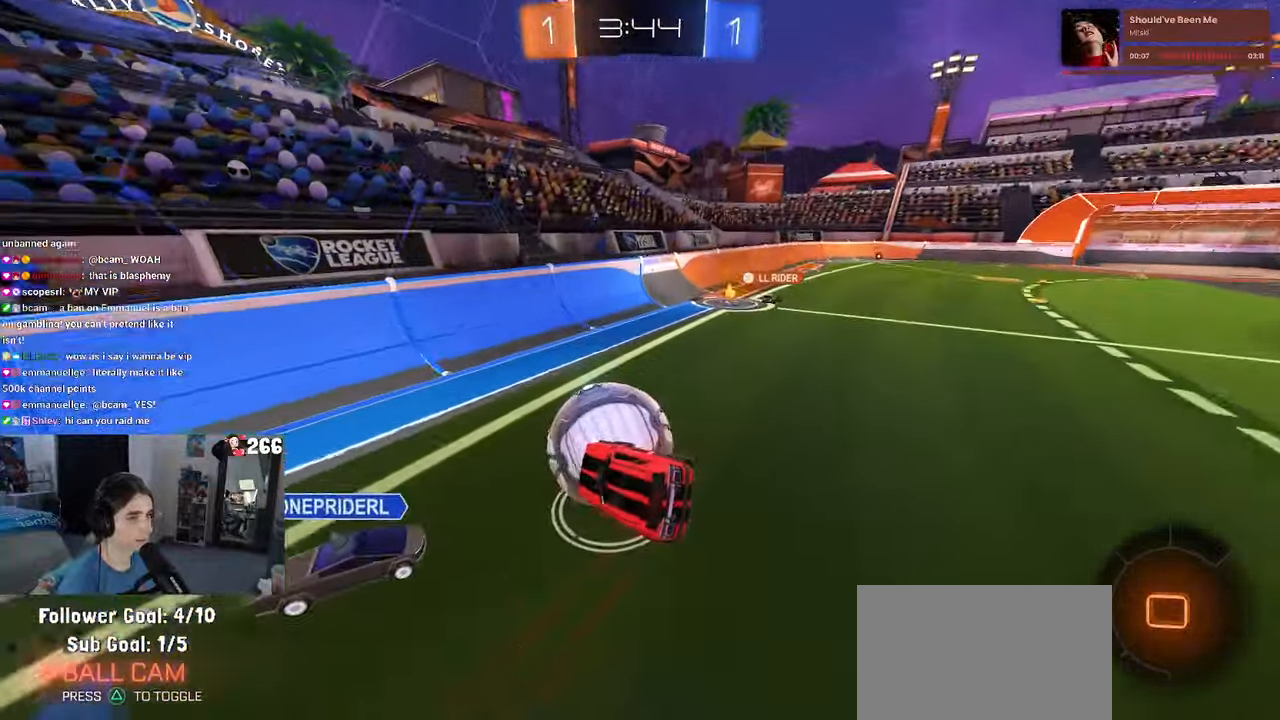
{"buttons": ["SQUARE"], "left_stick": "center", "right_stick": "center", "events": [[67, "left_stick", "up-right"], [200, "SQUARE", "down"], [450, "left_stick", "center"]]}
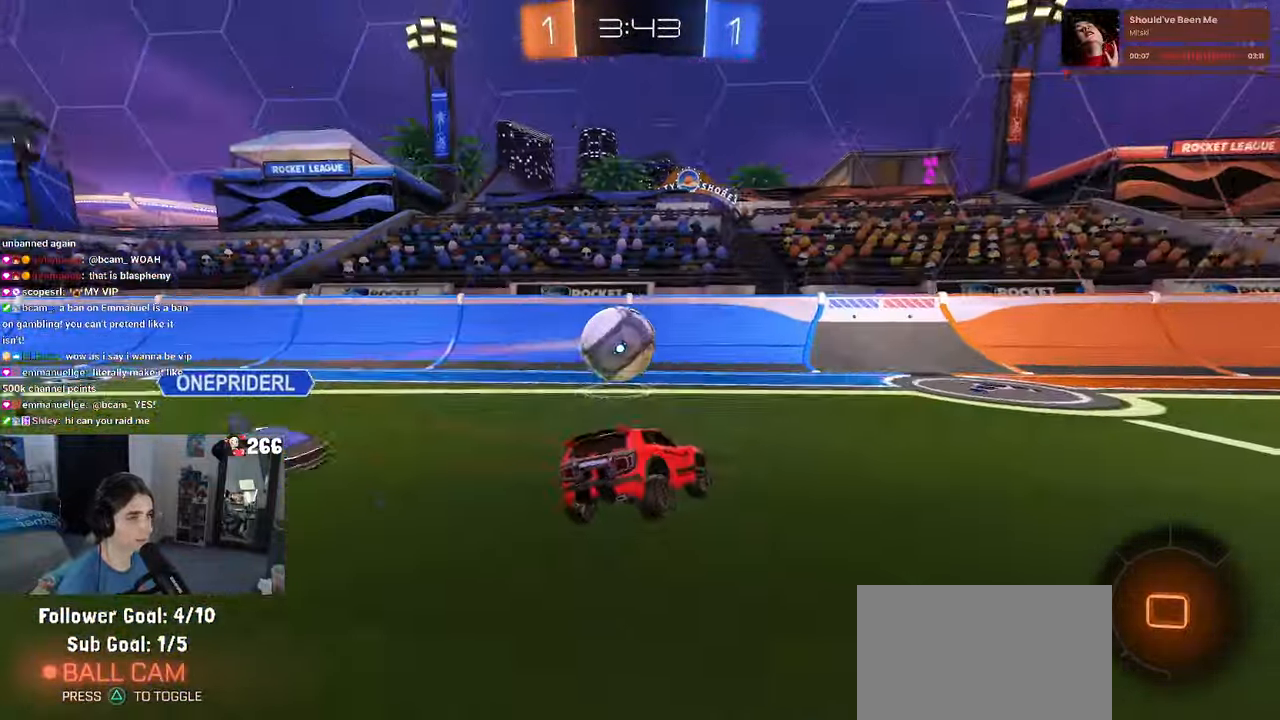
{"buttons": ["CROSS", "SQUARE"], "left_stick": "right", "right_stick": "center"}
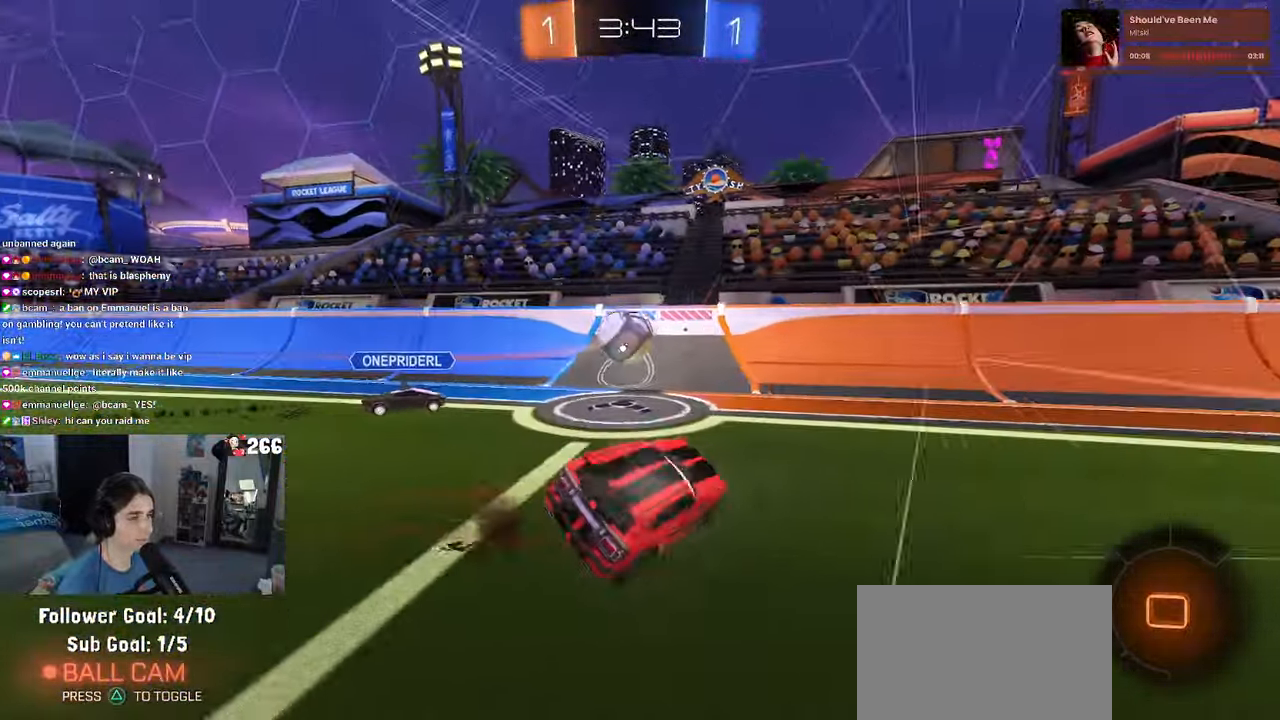
{"buttons": [], "left_stick": "right", "right_stick": "center", "events": [[34, "SQUARE", "up"], [67, "CROSS", "up"], [150, "TRIANGLE", "down"], [150, "left_stick", "center"], [267, "TRIANGLE", "up"], [267, "left_stick", "right"]]}
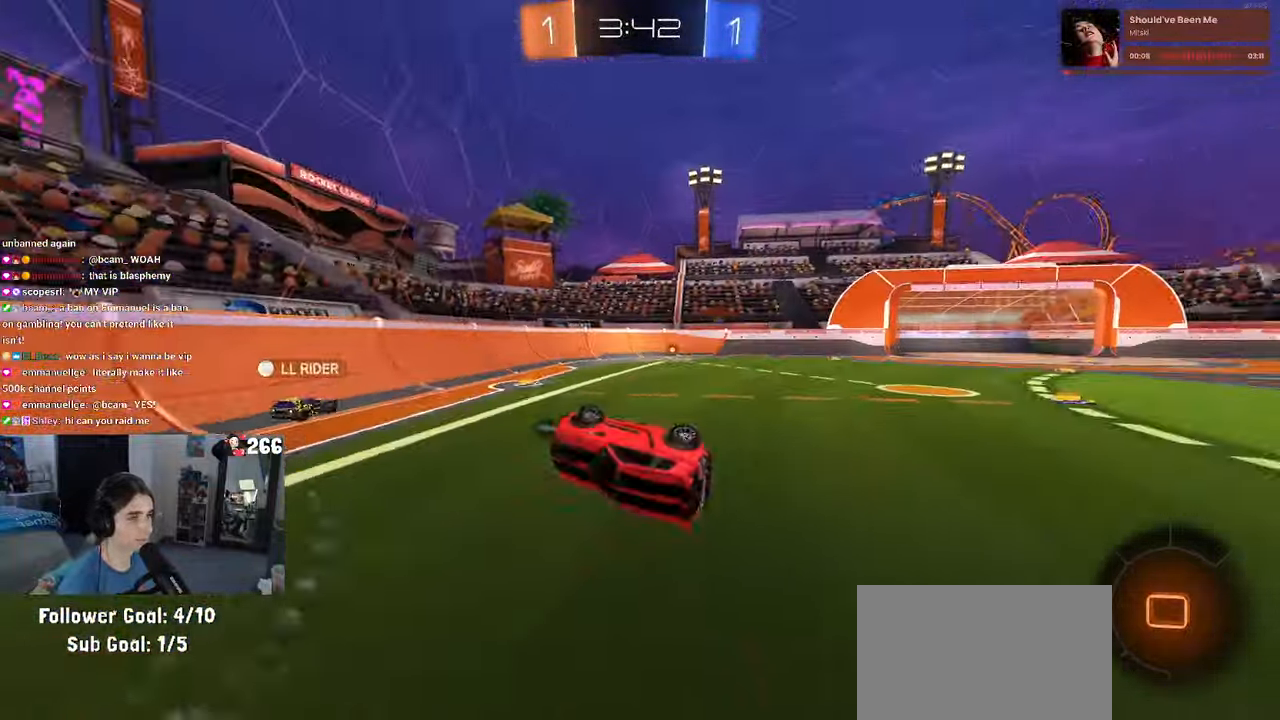
{"buttons": [], "left_stick": "center", "right_stick": "center", "events": [[484, "left_stick", "center"]]}
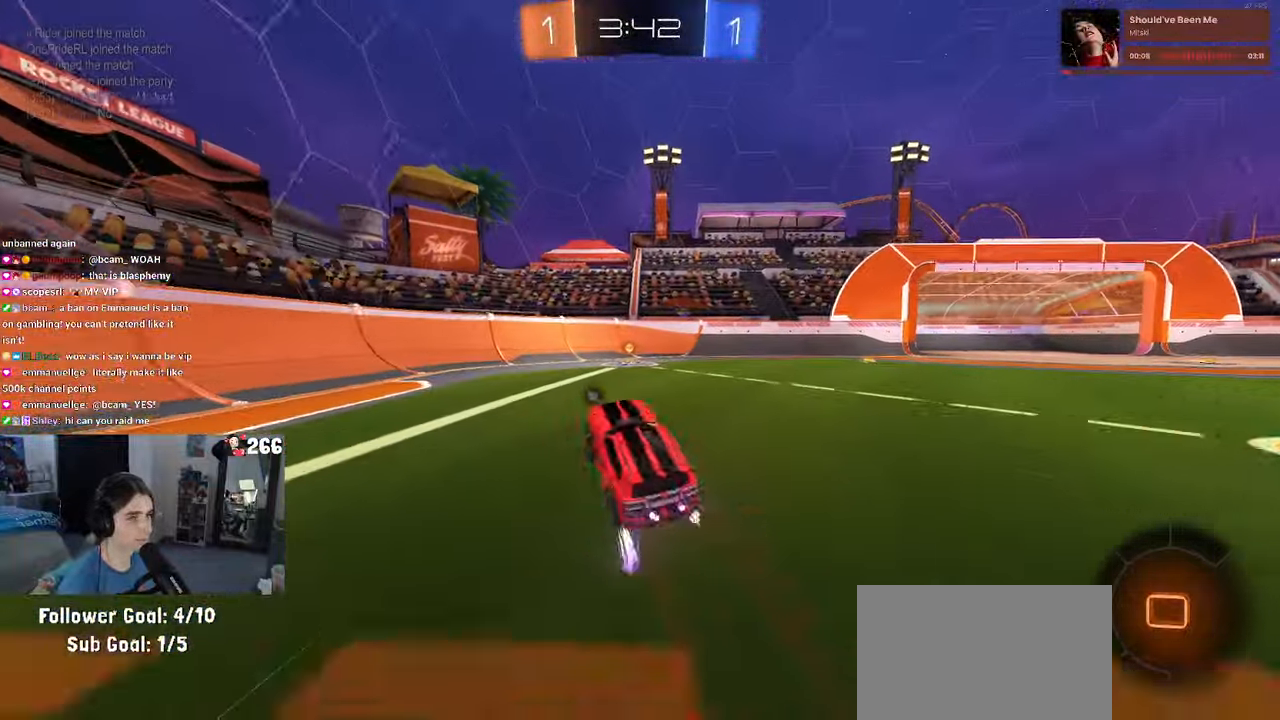
{"buttons": [], "left_stick": "left", "right_stick": "center", "events": [[317, "TRIANGLE", "down"], [384, "left_stick", "left"], [417, "TRIANGLE", "up"]]}
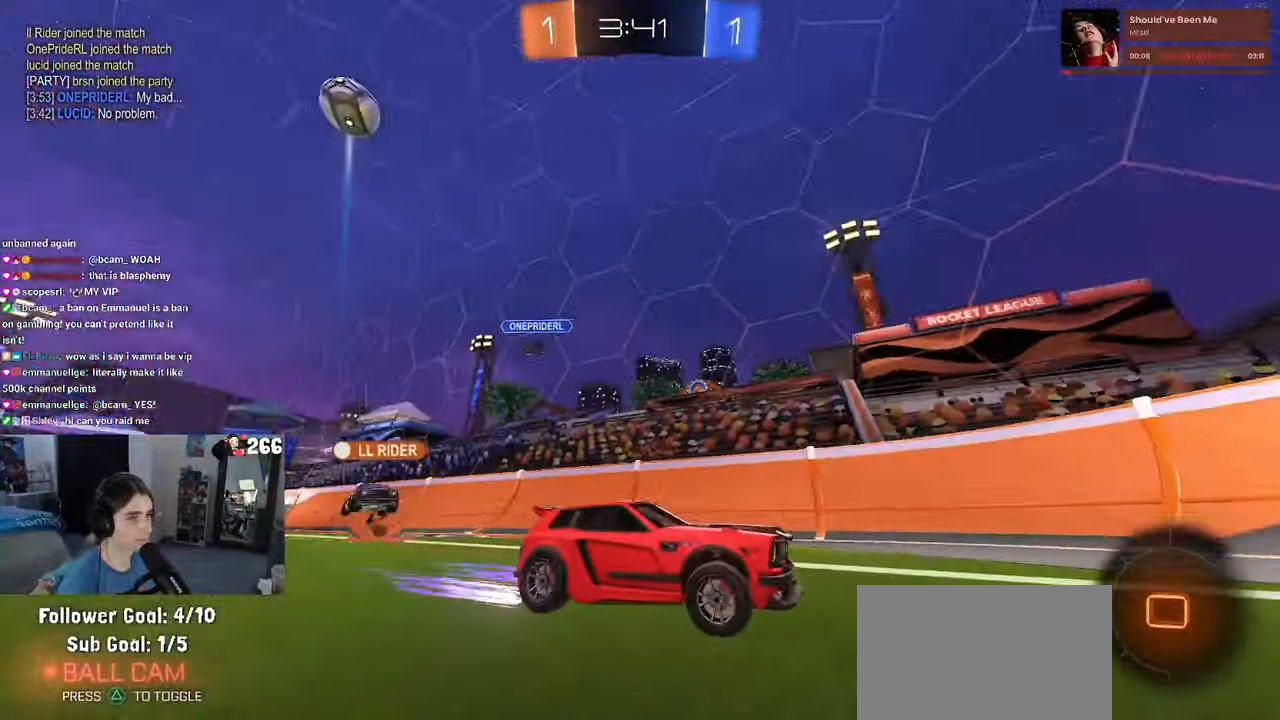
{"buttons": [], "left_stick": "center", "right_stick": "center", "events": [[100, "left_stick", "center"], [150, "left_stick", "right"], [183, "SQUARE", "down"], [283, "SQUARE", "up"], [466, "left_stick", "center"]]}
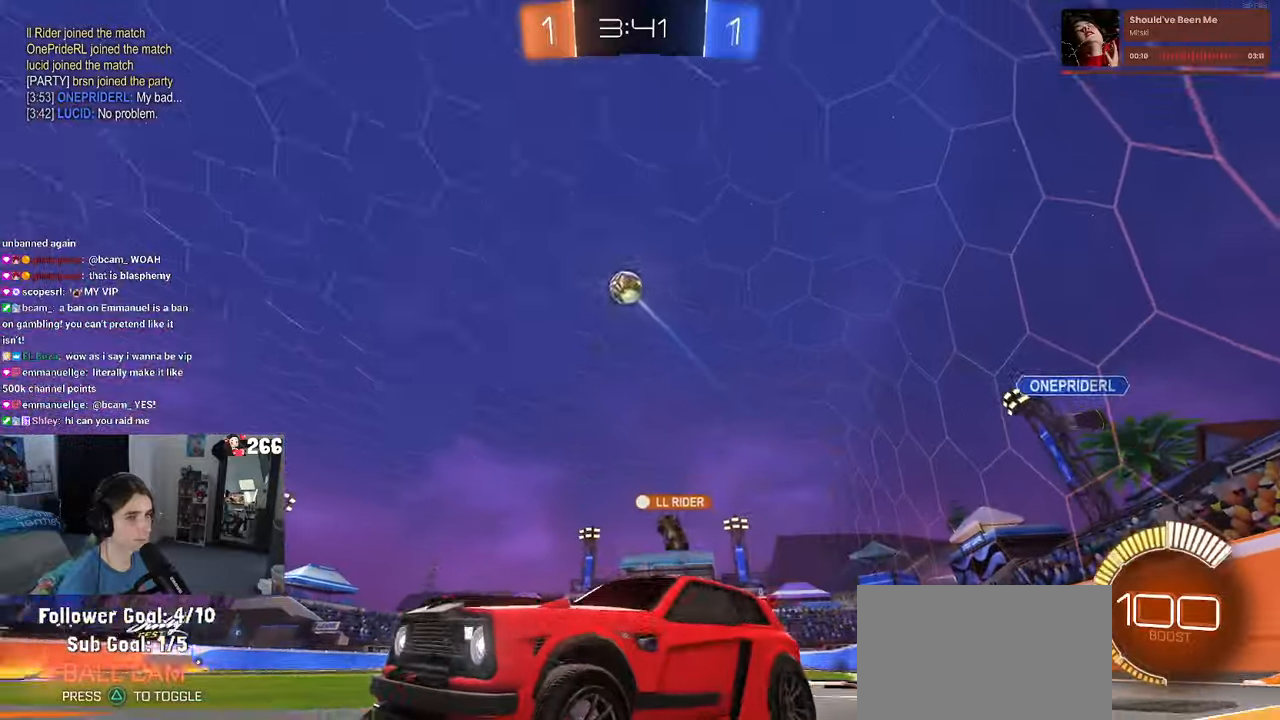
{"buttons": ["R1"], "left_stick": "center", "right_stick": "center", "events": [[66, "left_stick", "left"], [216, "left_stick", "center"], [266, "left_stick", "right"], [366, "left_stick", "center"], [400, "R1", "down"]]}
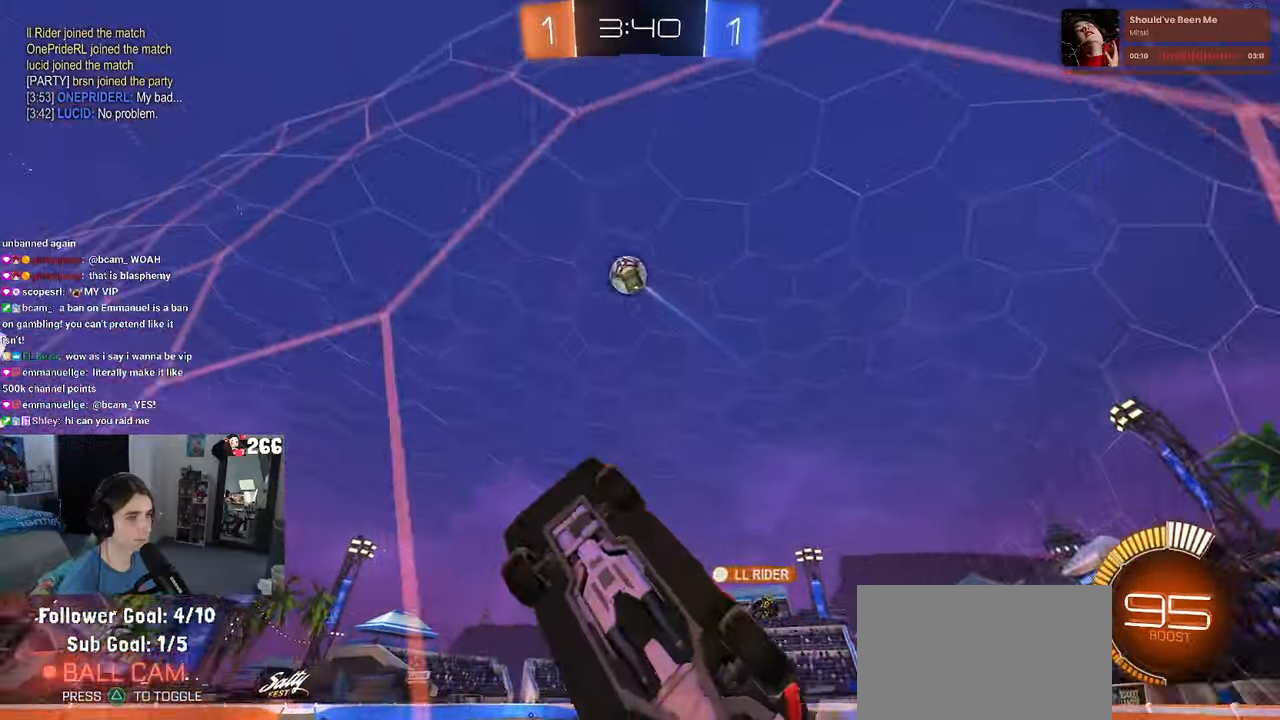
{"buttons": ["R1"], "left_stick": "left", "right_stick": "center", "events": [[100, "left_stick", "right"], [216, "left_stick", "center"], [450, "left_stick", "left"]]}
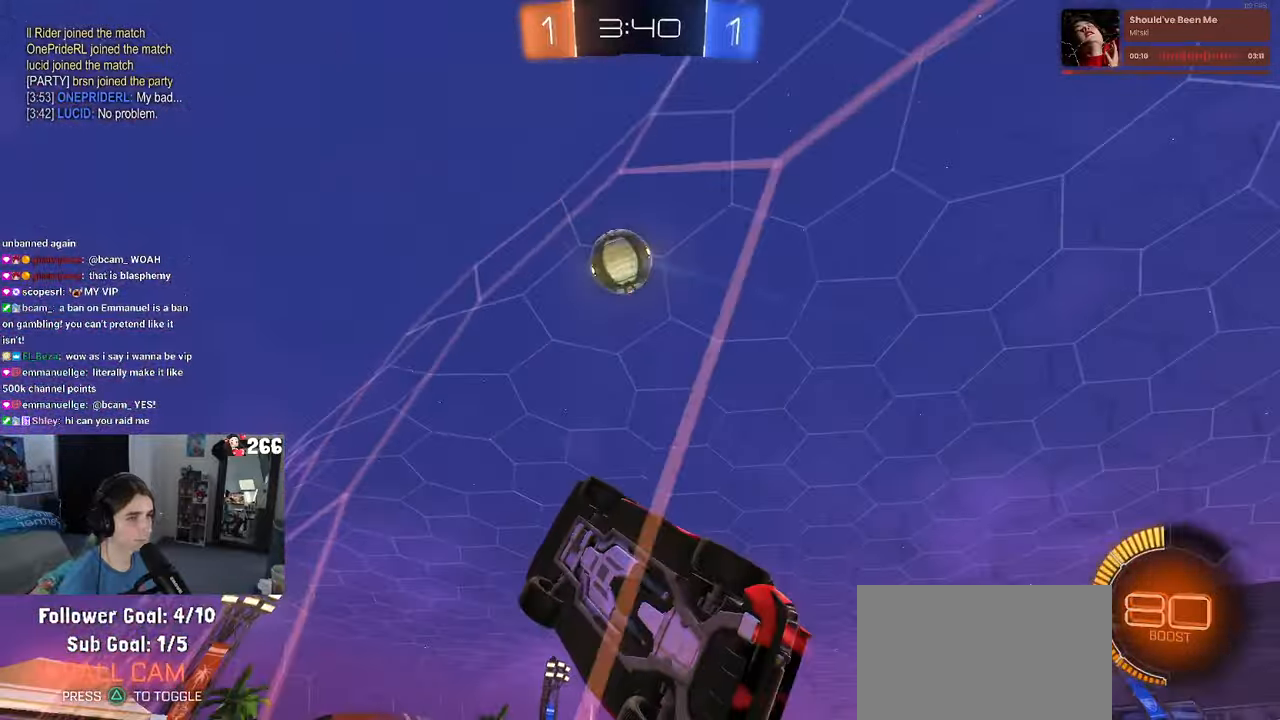
{"buttons": ["CROSS", "R1"], "left_stick": "up", "right_stick": "center", "events": [[66, "left_stick", "center"], [83, "CROSS", "down"], [233, "CROSS", "up"], [433, "CROSS", "down"], [433, "left_stick", "up"]]}
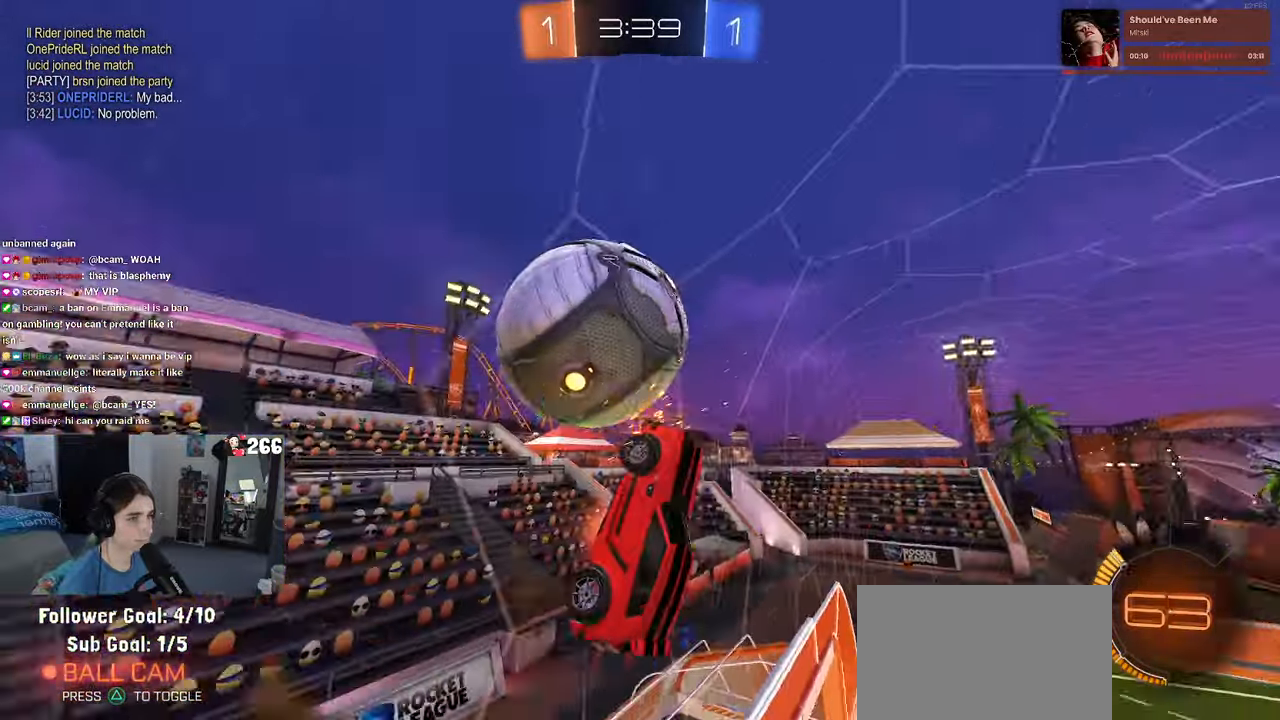
{"buttons": [], "left_stick": "down", "right_stick": "center", "events": [[16, "CROSS", "up"], [16, "R1", "up"], [100, "left_stick", "center"], [183, "left_stick", "down"]]}
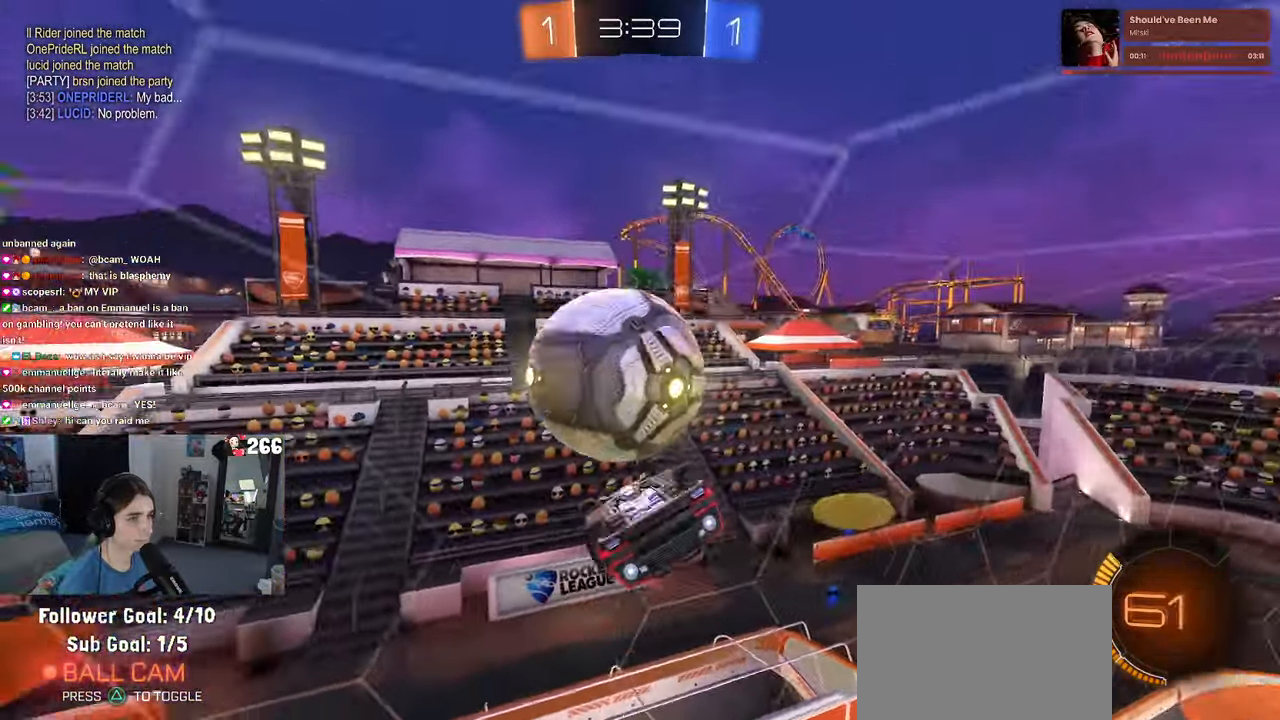
{"buttons": ["SQUARE"], "left_stick": "center", "right_stick": "center", "events": [[16, "left_stick", "left"], [66, "L1", "down"], [200, "L1", "up"], [350, "left_stick", "center"], [483, "SQUARE", "down"]]}
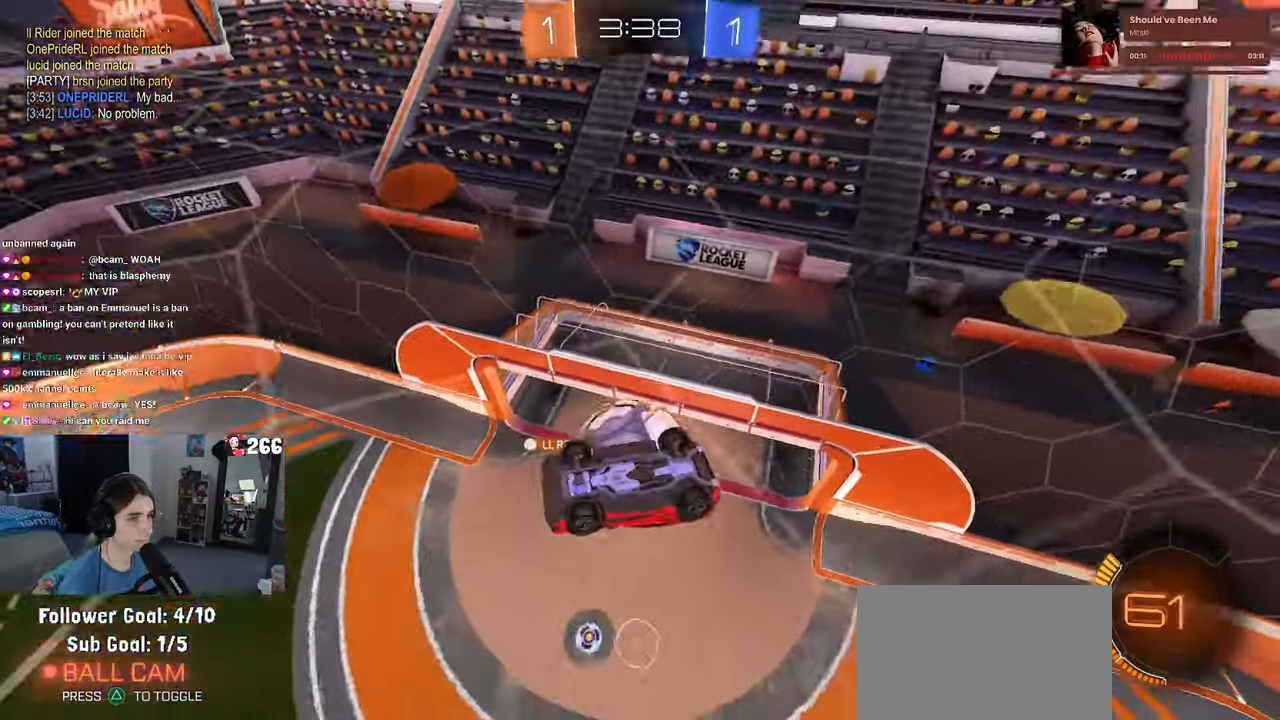
{"buttons": [], "left_stick": "down-left", "right_stick": "center", "events": [[116, "CROSS", "down"], [150, "left_stick", "down-left"], [266, "CROSS", "up"], [316, "SQUARE", "up"]]}
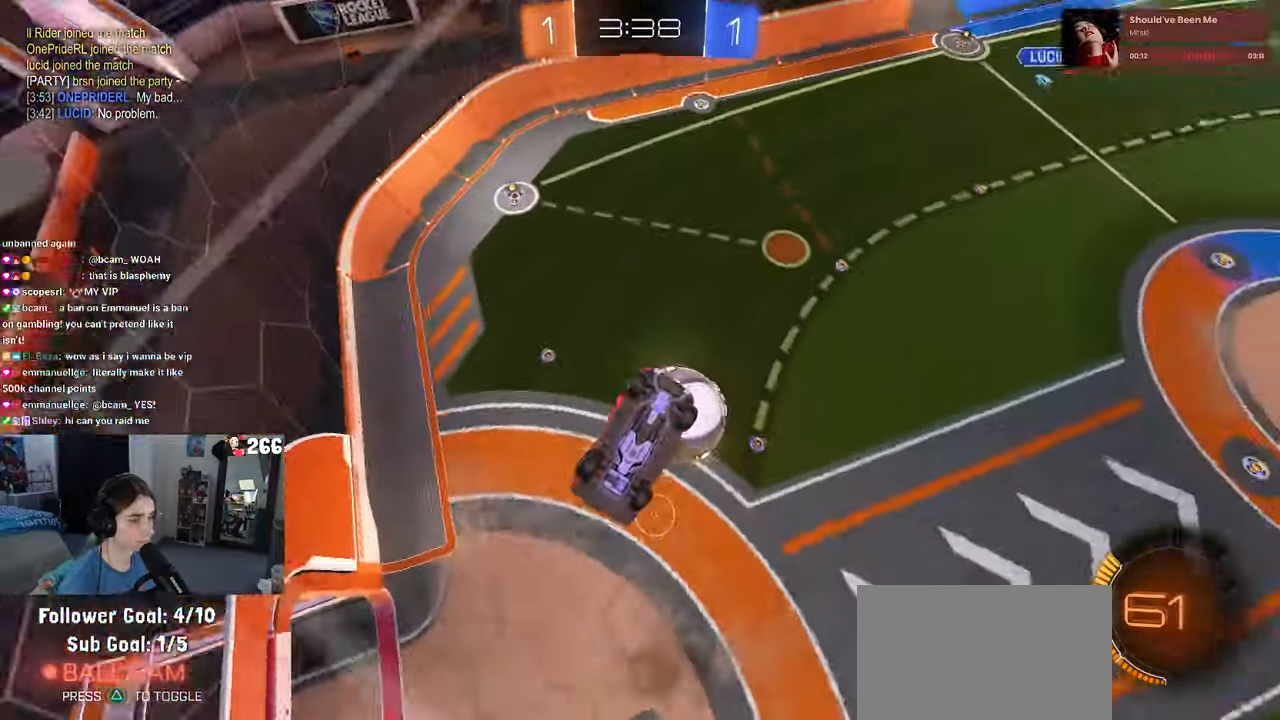
{"buttons": [], "left_stick": "up-left", "right_stick": "center", "events": [[83, "left_stick", "down-right"], [416, "left_stick", "up-right"], [500, "left_stick", "up-left"]]}
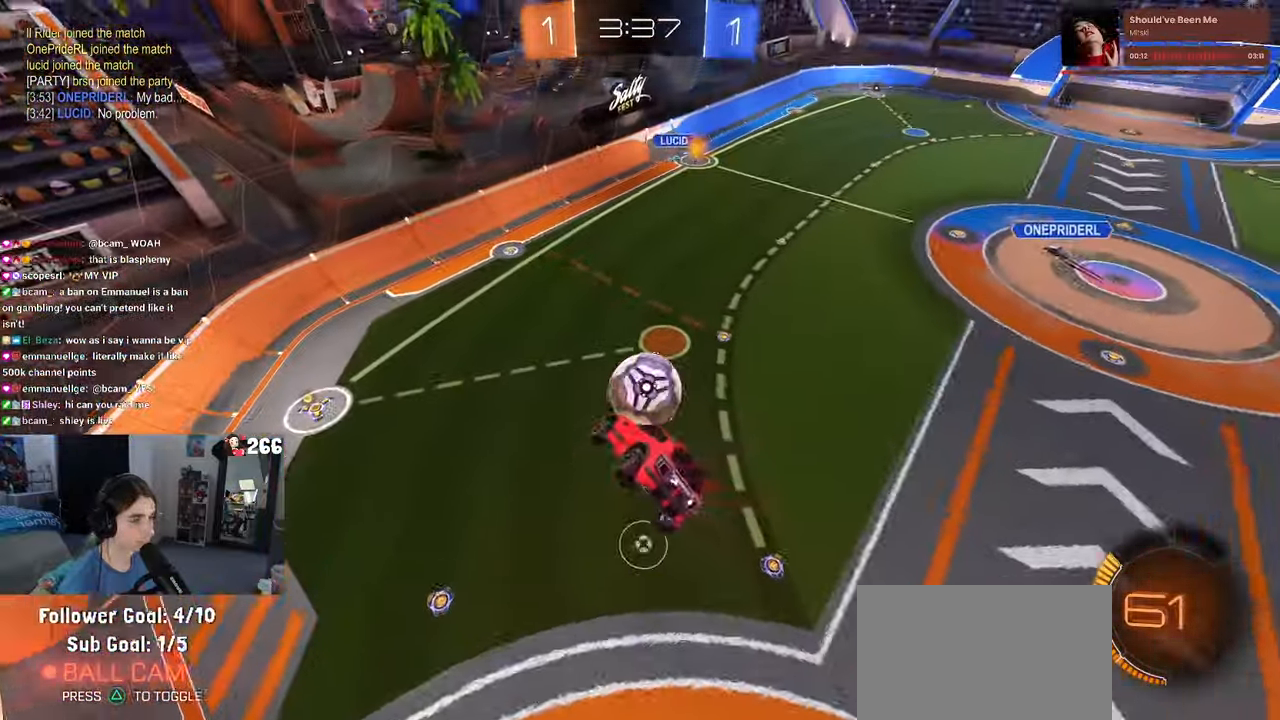
{"buttons": [], "left_stick": "center", "right_stick": "center", "events": [[350, "left_stick", "center"]]}
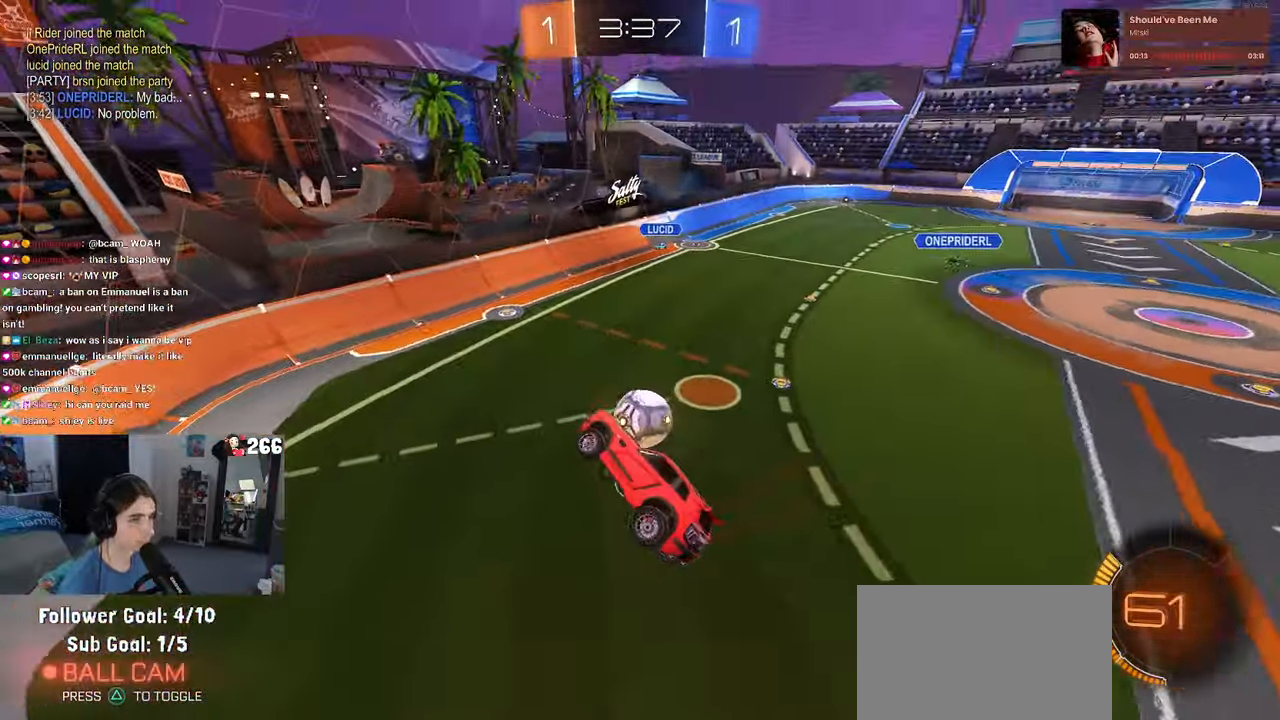
{"buttons": ["CROSS", "R1"], "left_stick": "up", "right_stick": "center", "events": [[16, "left_stick", "left"], [50, "SQUARE", "down"], [66, "left_stick", "down-left"], [183, "SQUARE", "up"], [300, "left_stick", "center"], [383, "left_stick", "up"], [466, "CROSS", "down"], [466, "R1", "down"]]}